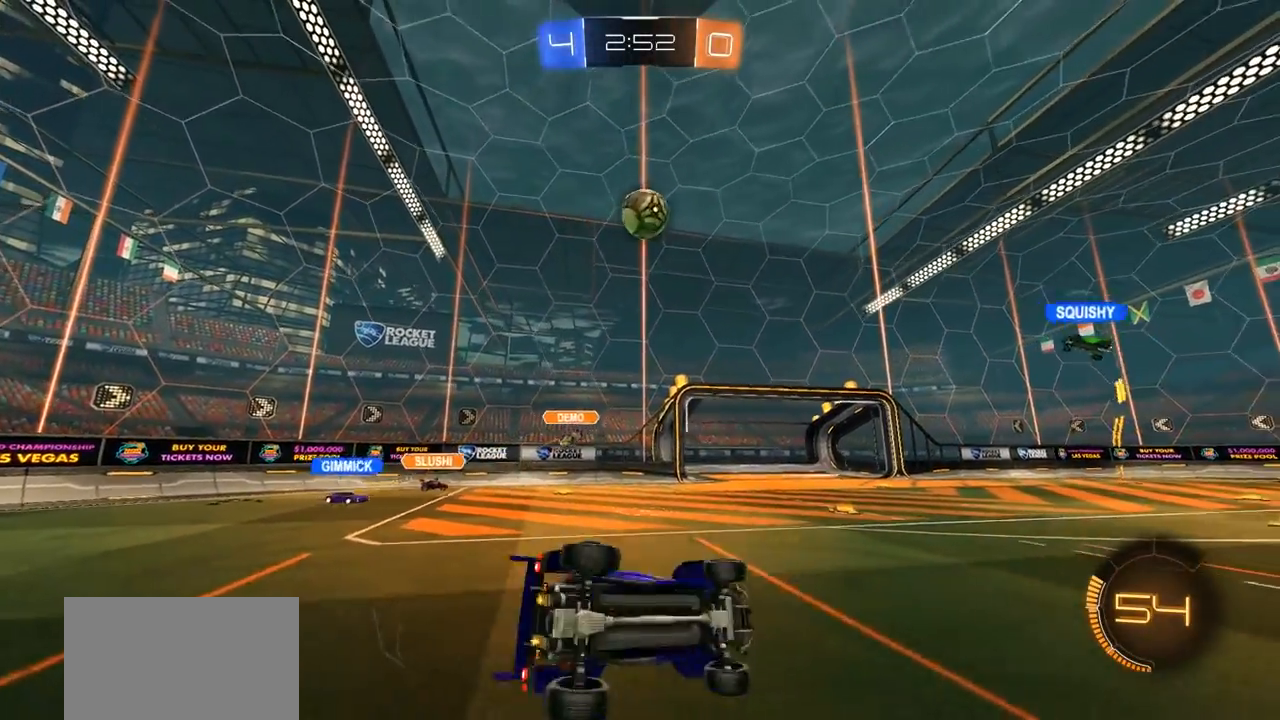
Gameplay with a controller (PlayStation layout); each line is a JSON object with the inputs held at the frame after it. "events" lists button and stick changes between this image and that frame as [ms after this image, input, new state], when the widget could be followed in between.
{"buttons": ["R2"], "left_stick": "left", "right_stick": "center", "events": [[133, "L1", "up"], [167, "left_stick", "center"], [500, "left_stick", "left"]]}
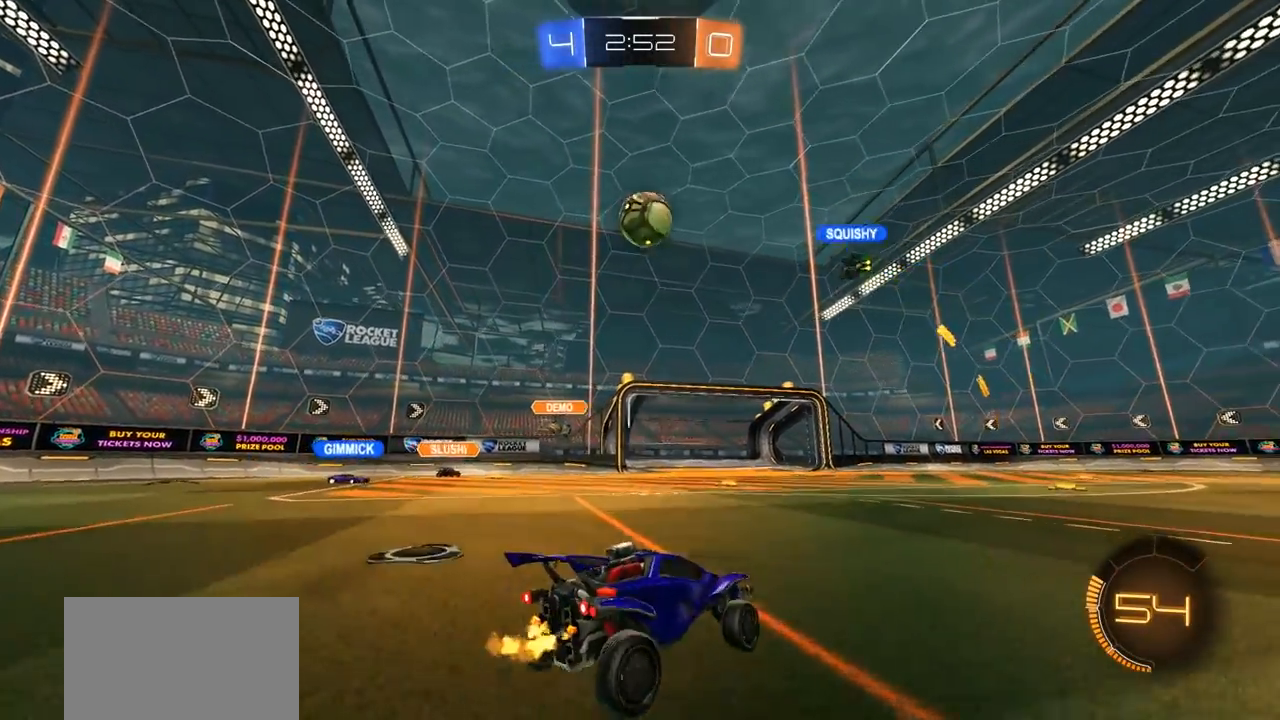
{"buttons": ["R2"], "left_stick": "left", "right_stick": "center", "events": [[400, "left_stick", "center"], [500, "left_stick", "left"]]}
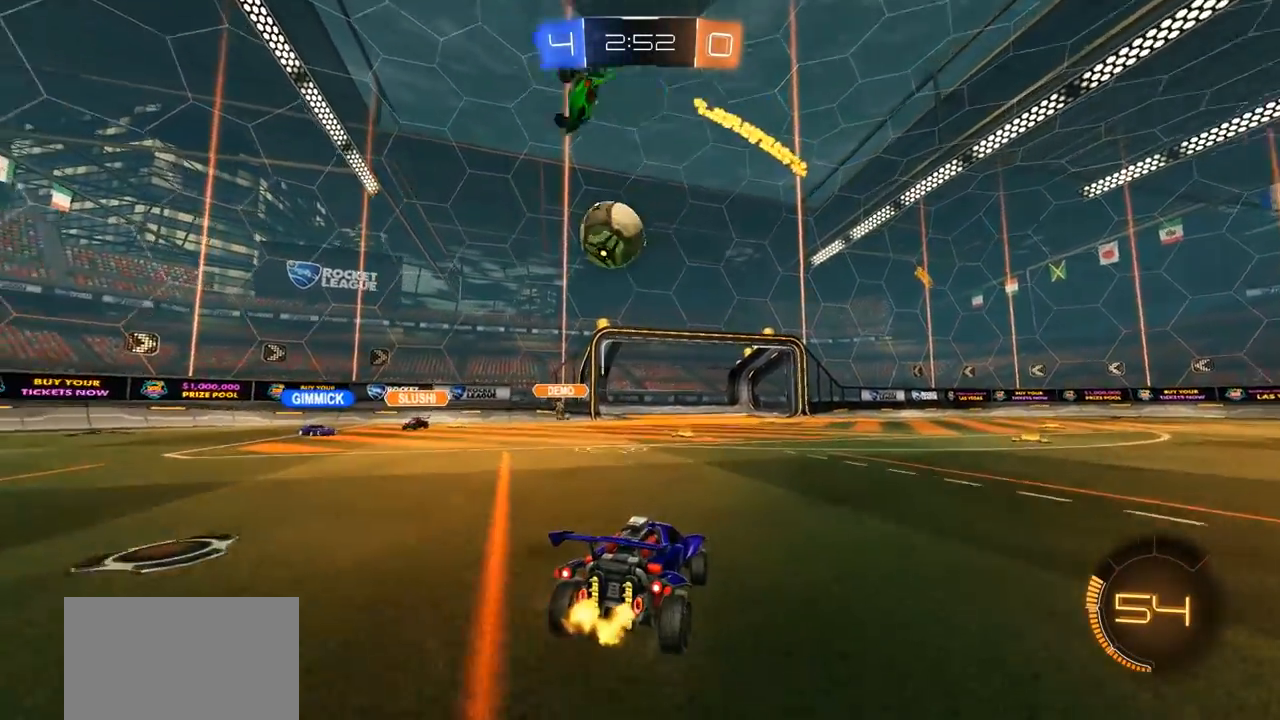
{"buttons": ["R2"], "left_stick": "right", "right_stick": "center", "events": [[100, "left_stick", "right"]]}
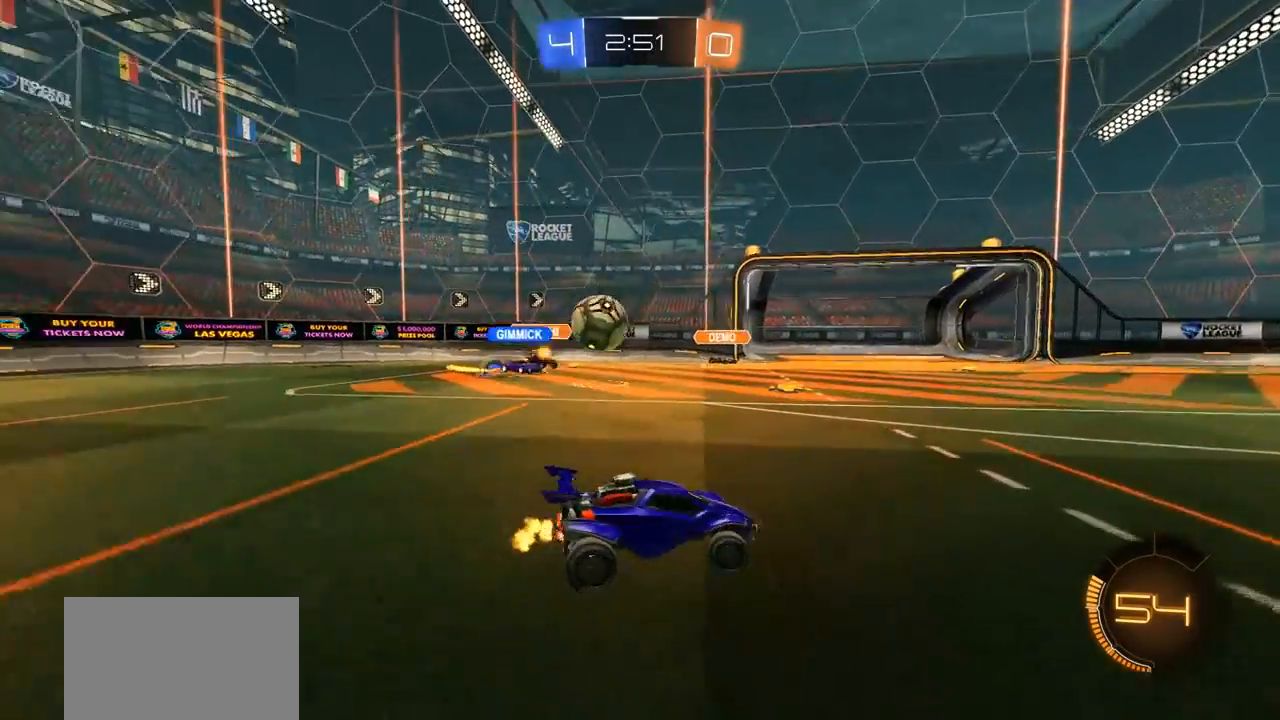
{"buttons": ["CIRCLE", "R2"], "left_stick": "right", "right_stick": "center", "events": [[233, "left_stick", "center"], [400, "CIRCLE", "down"], [500, "left_stick", "right"]]}
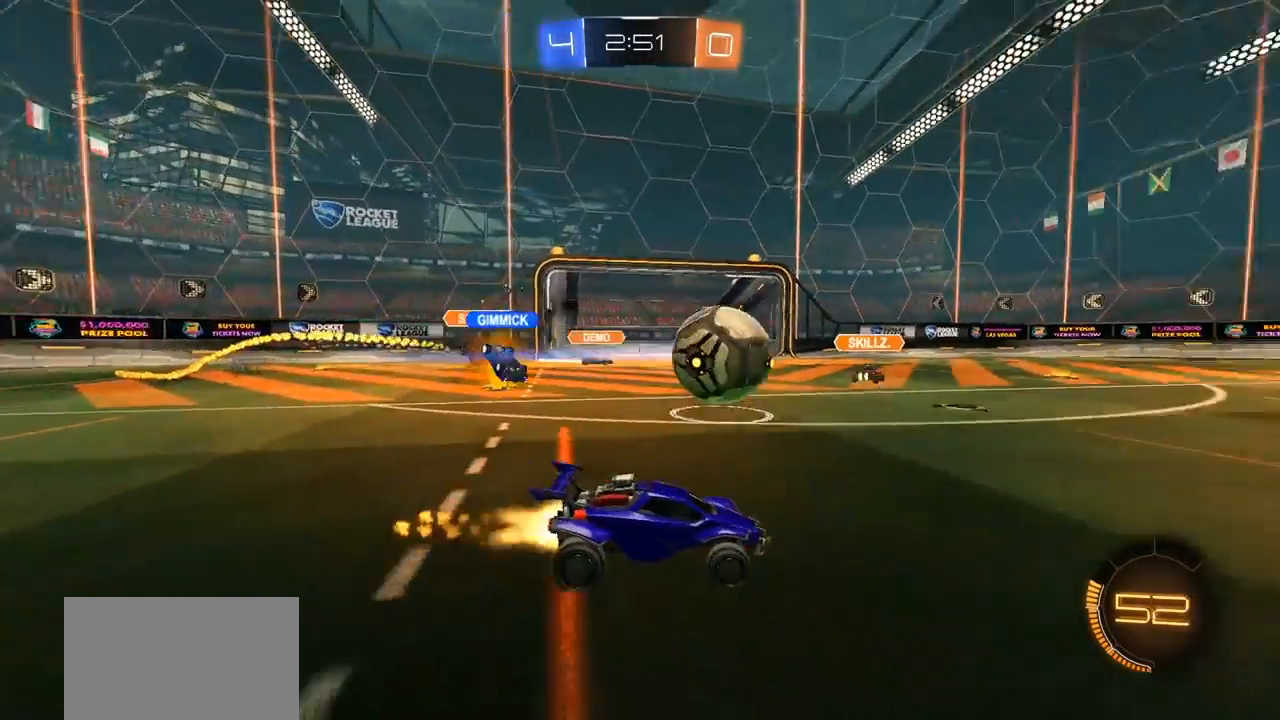
{"buttons": ["CROSS", "CIRCLE", "L1", "R2"], "left_stick": "center", "right_stick": "center", "events": [[167, "left_stick", "center"], [433, "CROSS", "down"], [500, "L1", "down"]]}
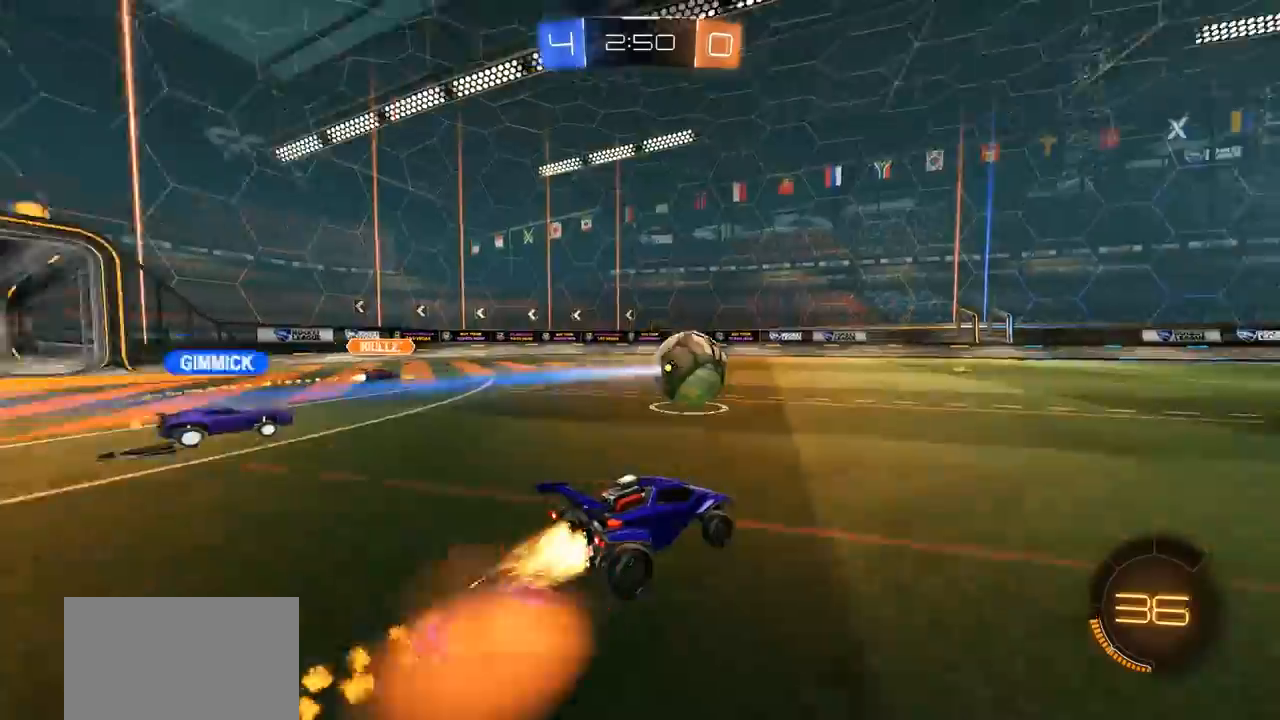
{"buttons": [], "left_stick": "center", "right_stick": "center", "events": [[33, "CROSS", "up"], [33, "left_stick", "up"], [100, "CROSS", "down"], [167, "R2", "up"], [233, "CIRCLE", "up"], [233, "L1", "up"], [233, "left_stick", "center"], [267, "CROSS", "up"]]}
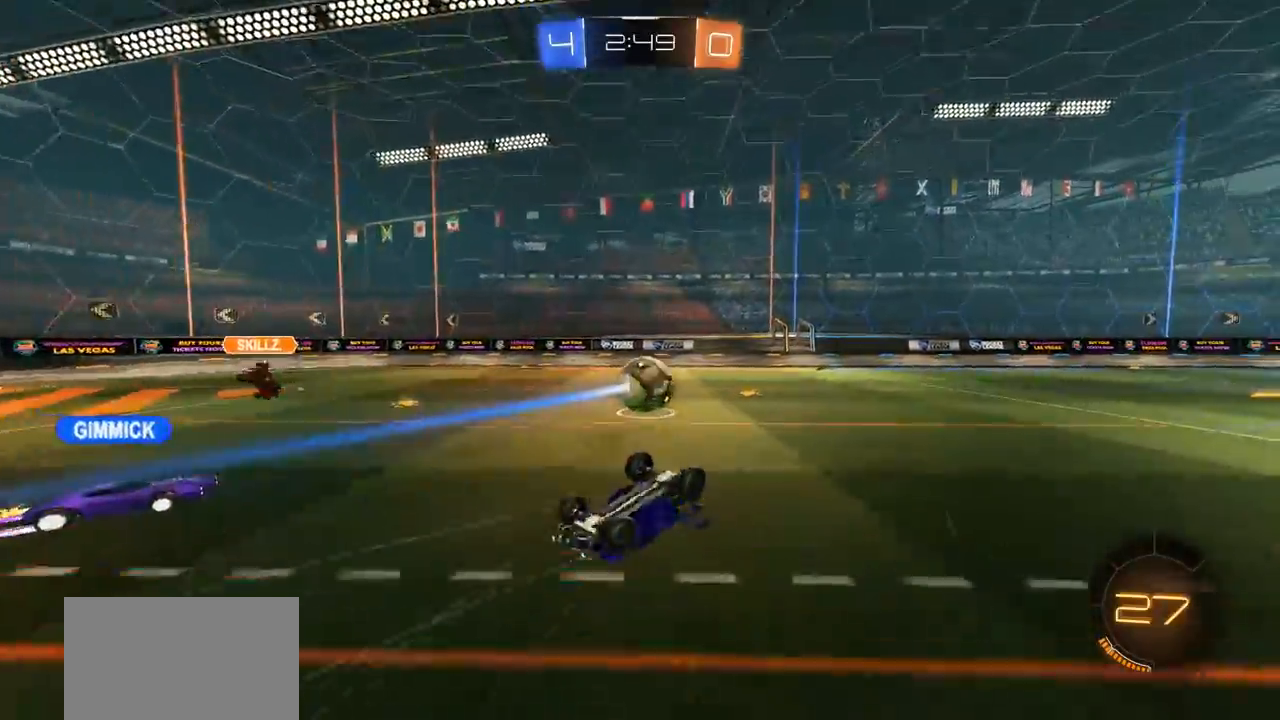
{"buttons": ["R2"], "left_stick": "center", "right_stick": "center", "events": [[367, "R2", "down"]]}
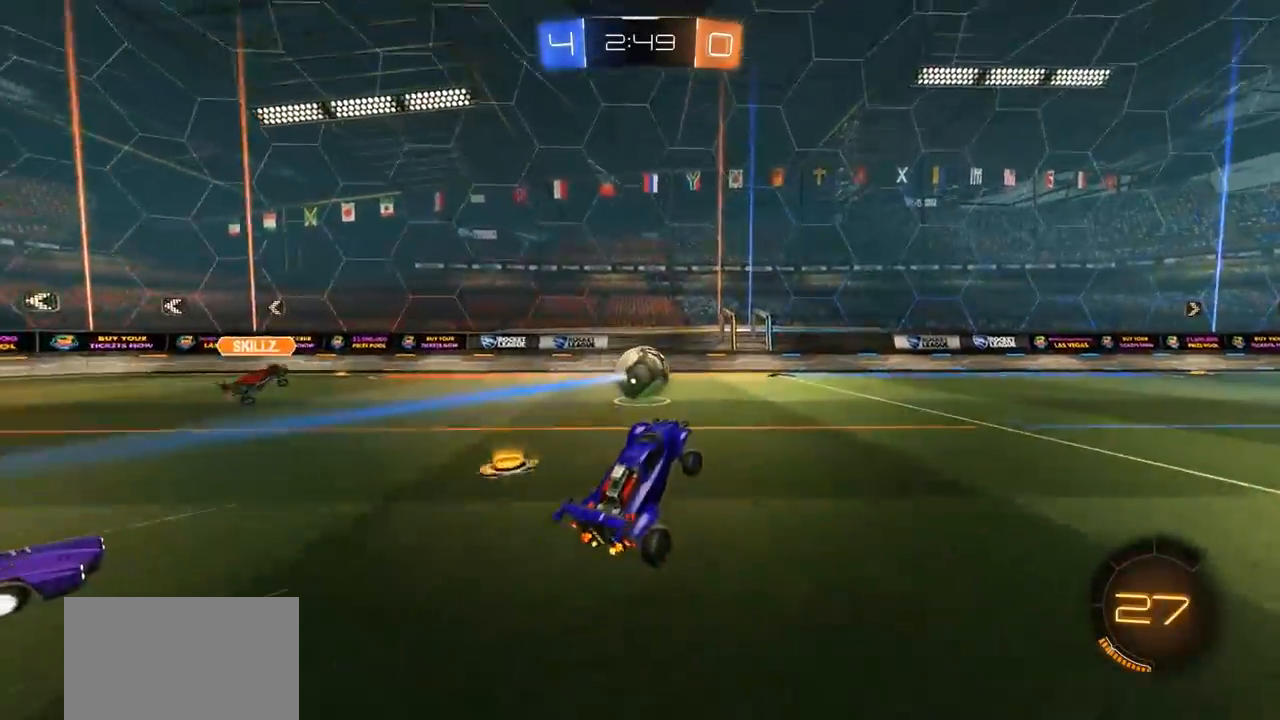
{"buttons": ["CIRCLE", "R2"], "left_stick": "center", "right_stick": "center", "events": [[67, "left_stick", "left"], [200, "left_stick", "center"], [300, "CROSS", "down"], [300, "left_stick", "down-left"], [433, "CIRCLE", "down"], [500, "CROSS", "up"], [500, "left_stick", "center"]]}
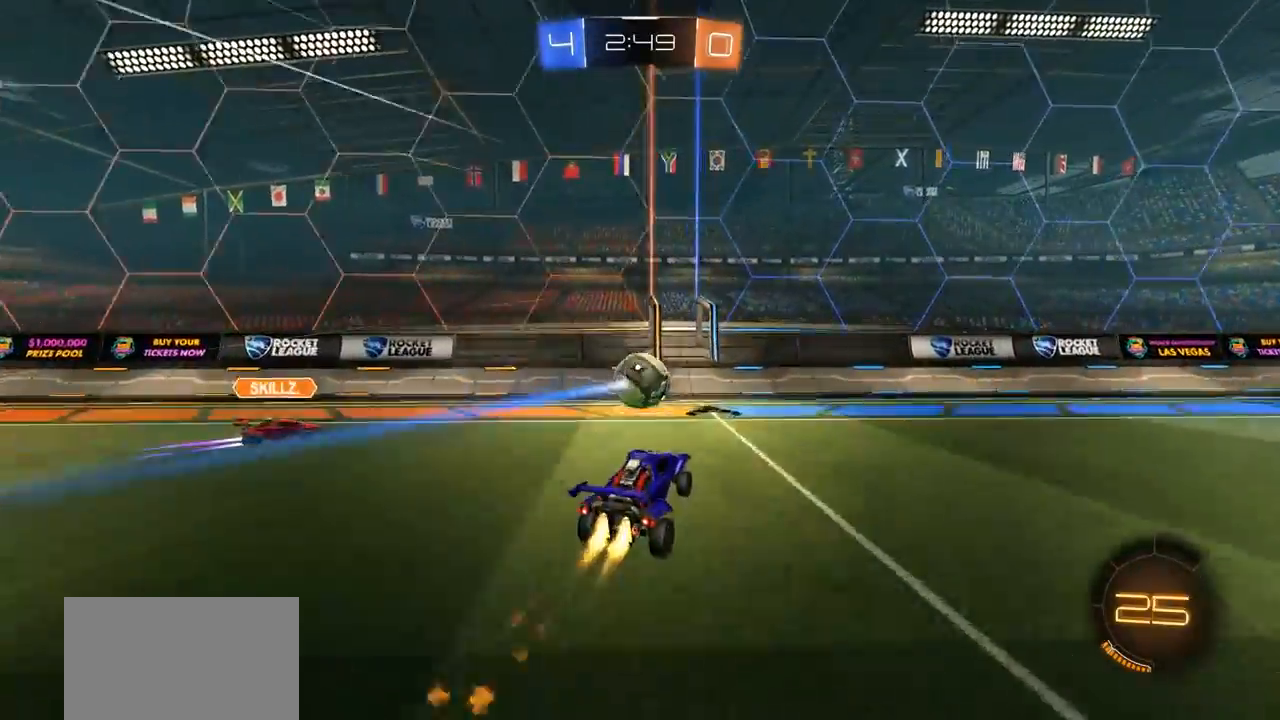
{"buttons": ["CIRCLE", "R2"], "left_stick": "up", "right_stick": "center", "events": [[67, "CROSS", "down"], [100, "left_stick", "down-left"], [300, "left_stick", "up"], [333, "CROSS", "up"]]}
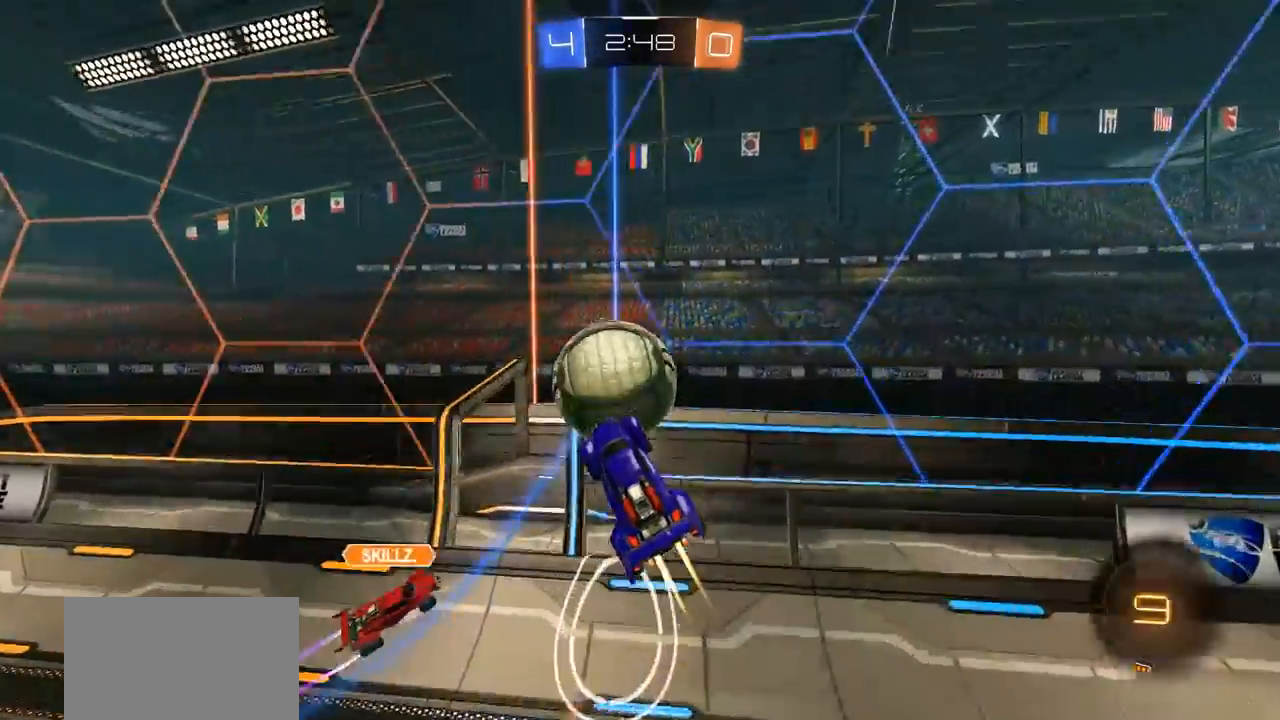
{"buttons": ["L2"], "left_stick": "right", "right_stick": "center", "events": [[200, "CIRCLE", "up"], [233, "R2", "up"], [233, "left_stick", "center"], [433, "L2", "down"], [500, "left_stick", "right"]]}
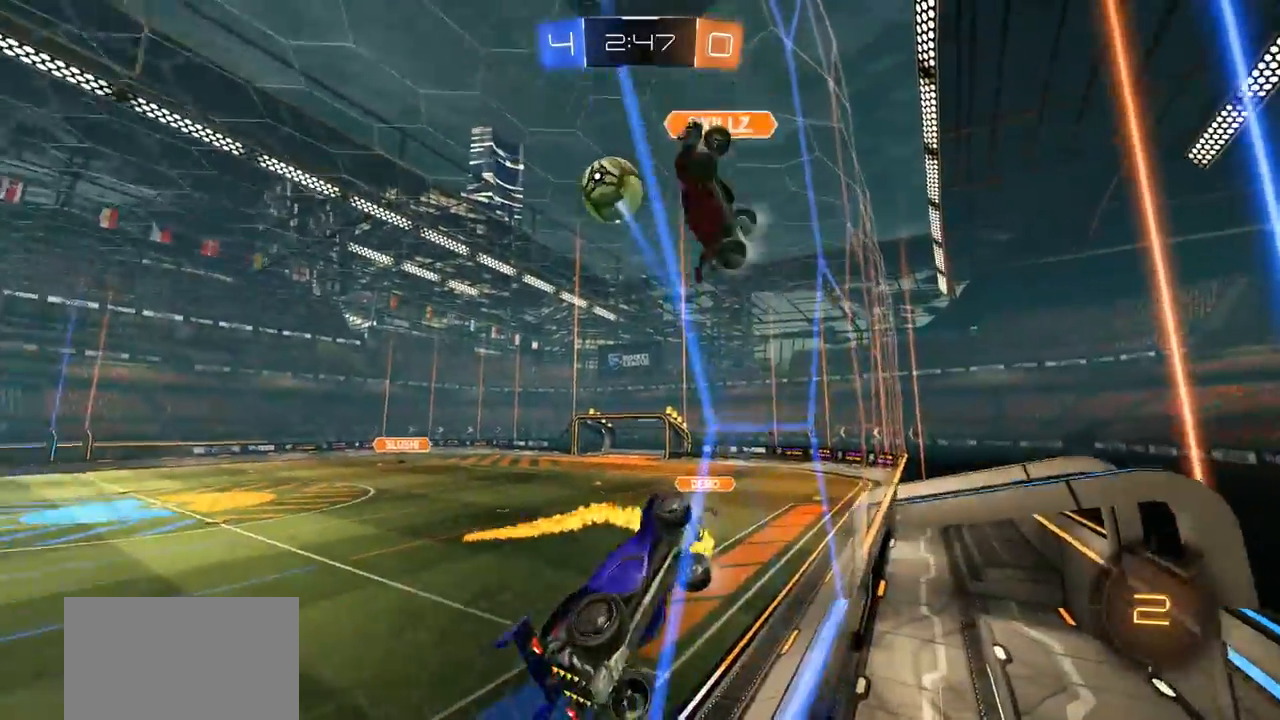
{"buttons": ["L2"], "left_stick": "center", "right_stick": "center", "events": [[300, "left_stick", "center"]]}
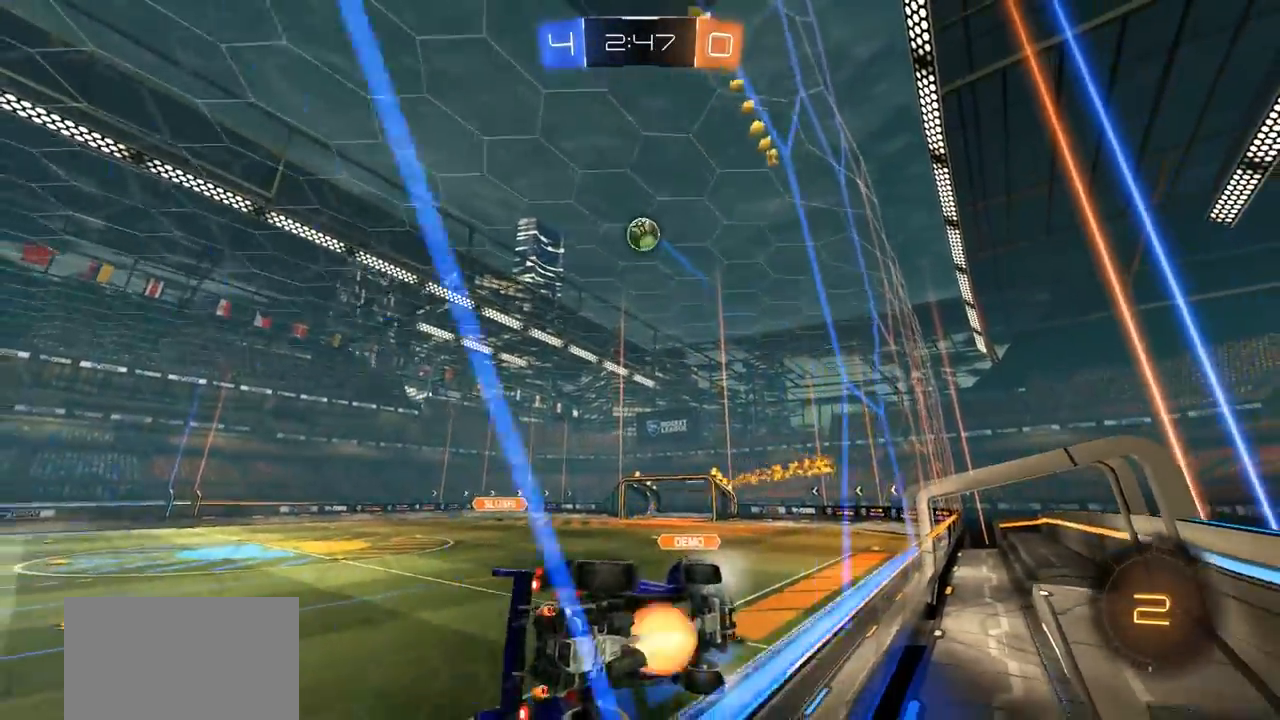
{"buttons": ["L1"], "left_stick": "up", "right_stick": "center", "events": [[33, "CROSS", "down"], [67, "left_stick", "down"], [133, "CROSS", "up"], [167, "CROSS", "down"], [300, "L2", "up"], [333, "left_stick", "center"], [367, "CROSS", "up"], [400, "left_stick", "up"], [467, "L1", "down"]]}
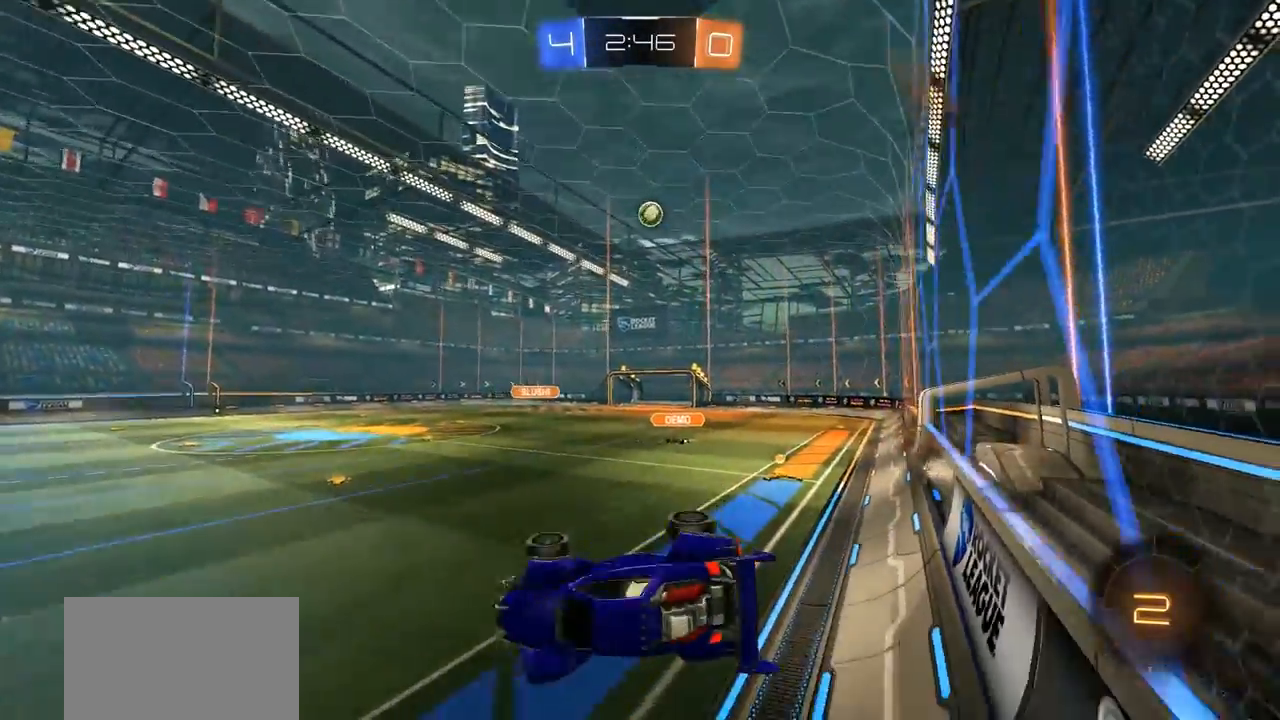
{"buttons": ["L1"], "left_stick": "up-right", "right_stick": "center", "events": [[367, "left_stick", "up-right"]]}
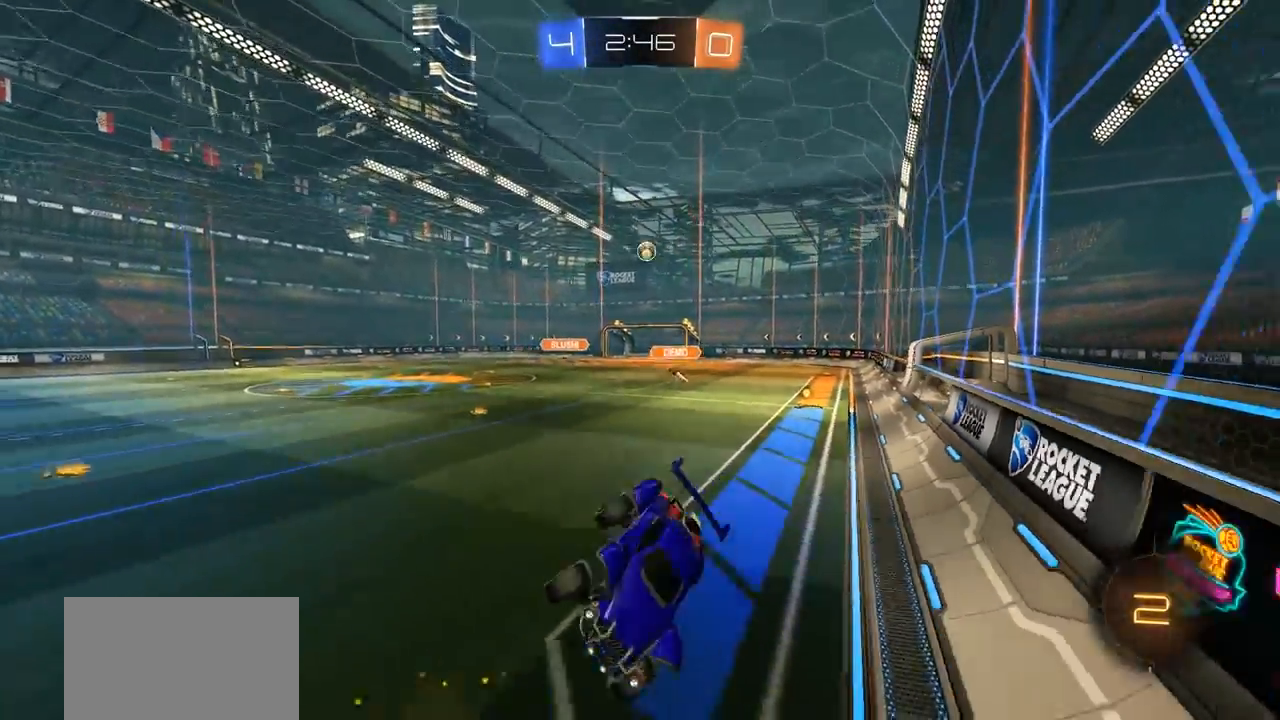
{"buttons": [], "left_stick": "right", "right_stick": "center", "events": [[33, "L1", "up"], [133, "left_stick", "center"], [500, "left_stick", "right"]]}
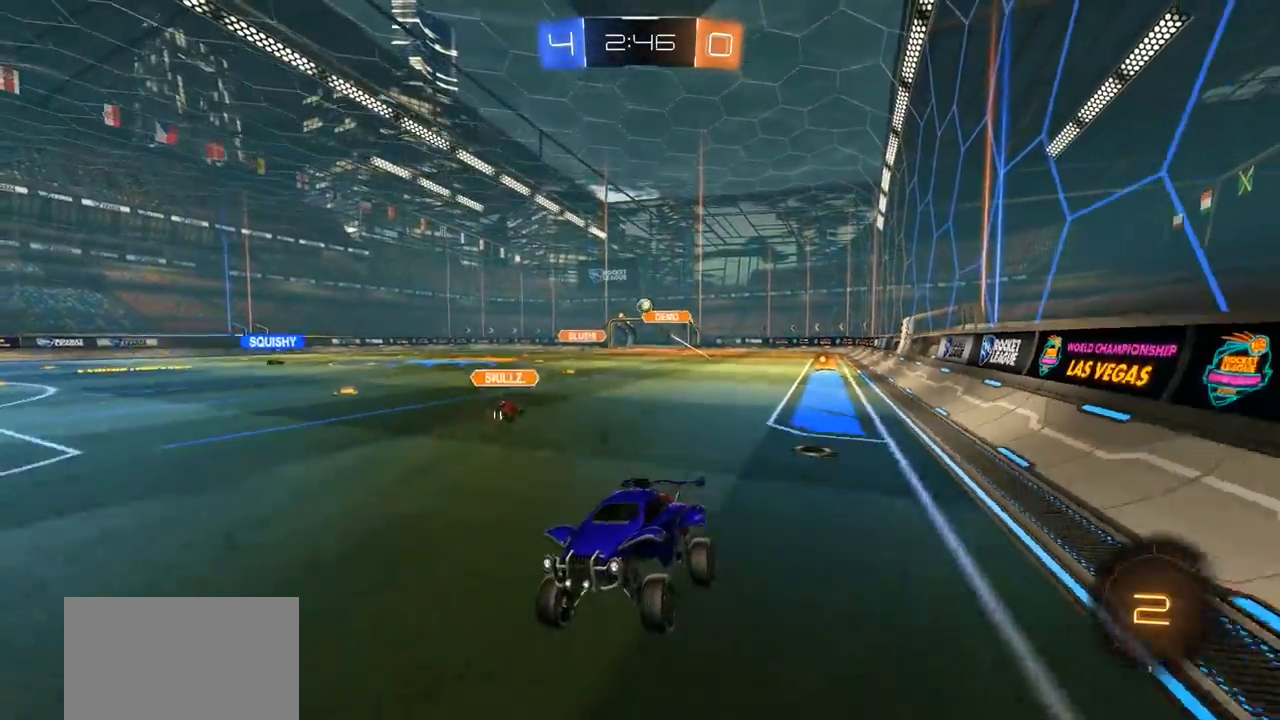
{"buttons": ["R2"], "left_stick": "center", "right_stick": "center", "events": [[333, "left_stick", "center"], [467, "R2", "down"]]}
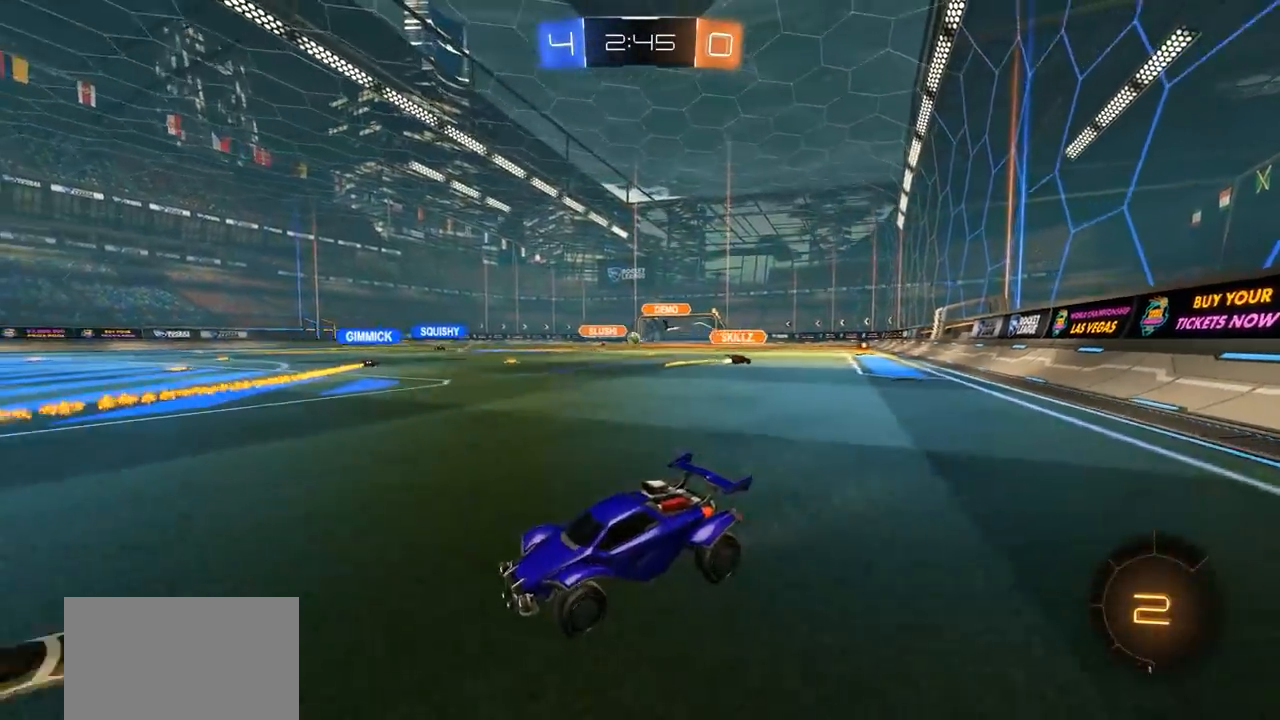
{"buttons": ["R2"], "left_stick": "right", "right_stick": "center", "events": [[250, "left_stick", "right"]]}
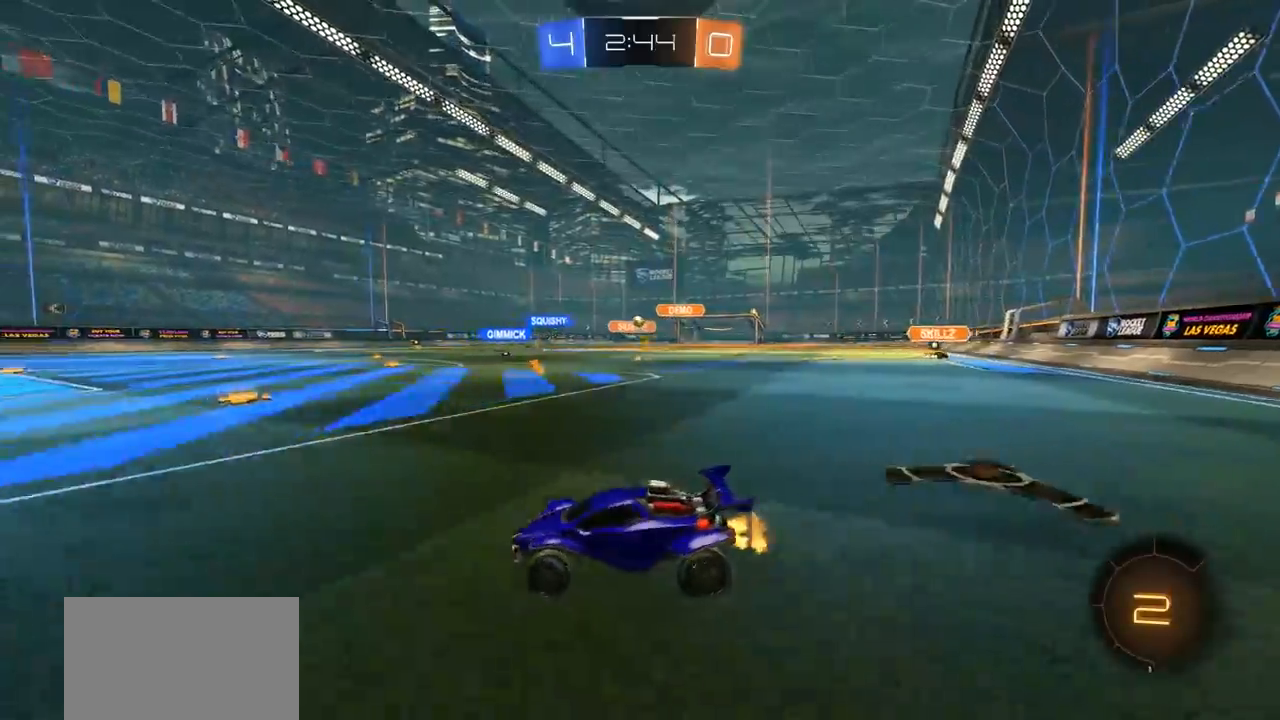
{"buttons": ["R2"], "left_stick": "center", "right_stick": "center", "events": [[300, "left_stick", "center"]]}
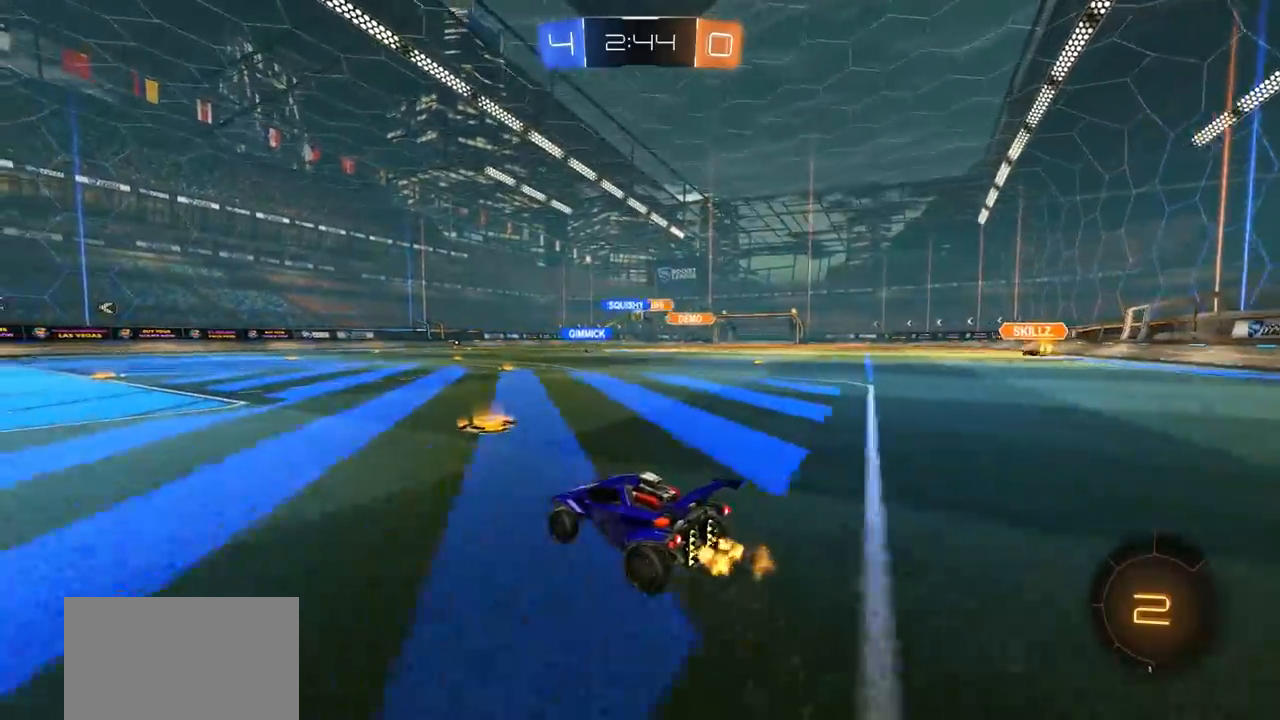
{"buttons": [], "left_stick": "left", "right_stick": "center", "events": [[383, "left_stick", "left"], [467, "R2", "up"]]}
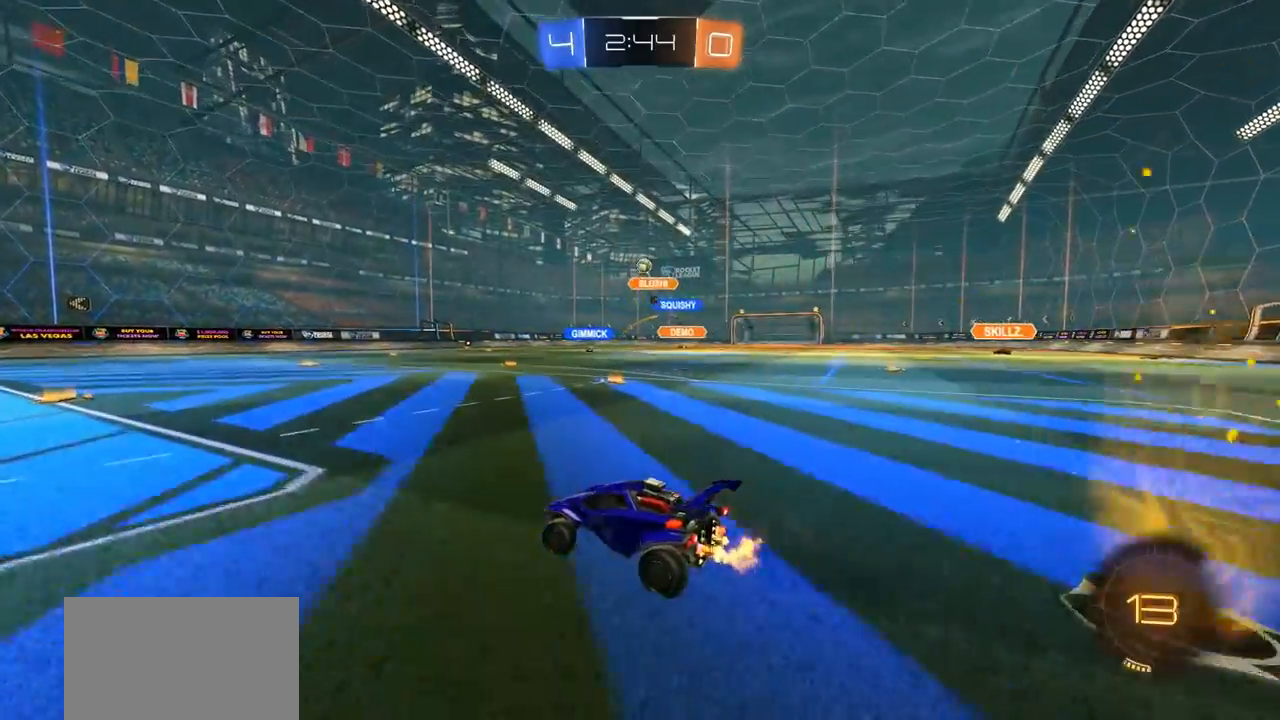
{"buttons": [], "left_stick": "left", "right_stick": "center", "events": []}
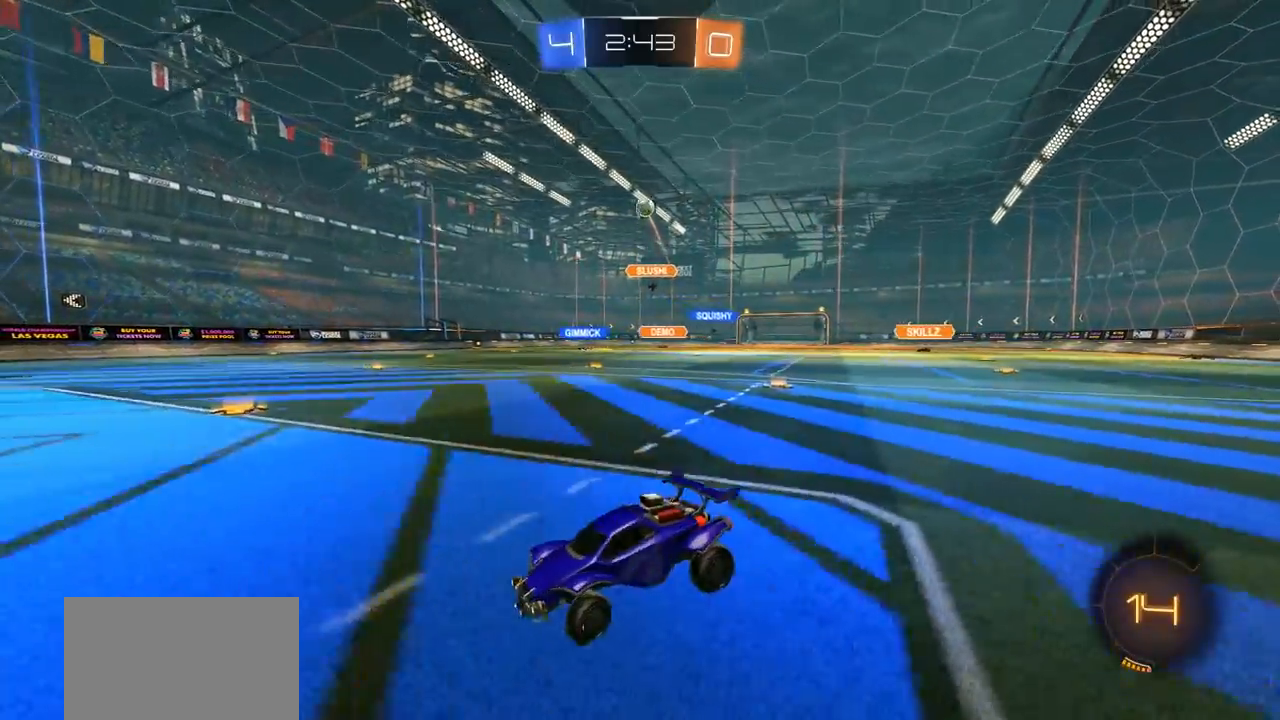
{"buttons": ["R2"], "left_stick": "center", "right_stick": "center", "events": [[33, "left_stick", "center"], [67, "R2", "down"], [167, "left_stick", "right"], [367, "R2", "up"], [367, "left_stick", "center"], [400, "R2", "down"]]}
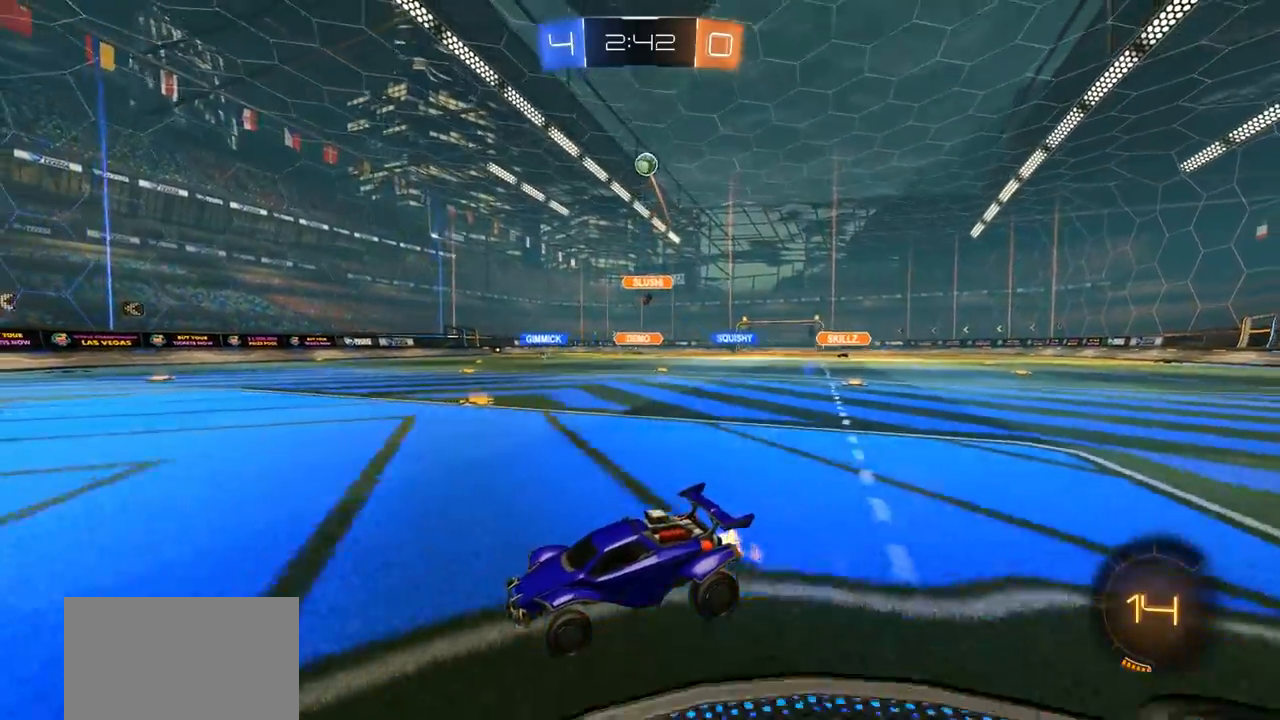
{"buttons": ["R2"], "left_stick": "left", "right_stick": "center", "events": [[33, "left_stick", "right"], [100, "left_stick", "center"], [300, "left_stick", "left"]]}
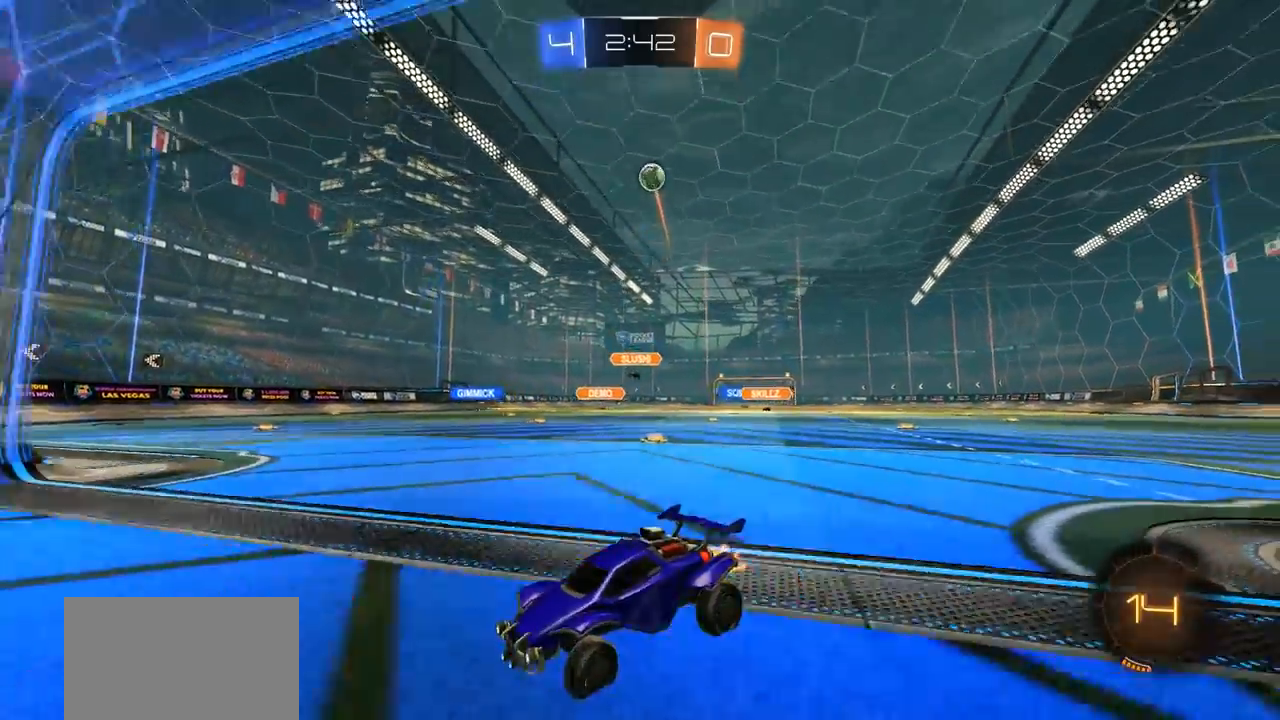
{"buttons": ["R2"], "left_stick": "center", "right_stick": "center", "events": [[33, "left_stick", "center"], [367, "left_stick", "left"], [483, "left_stick", "center"]]}
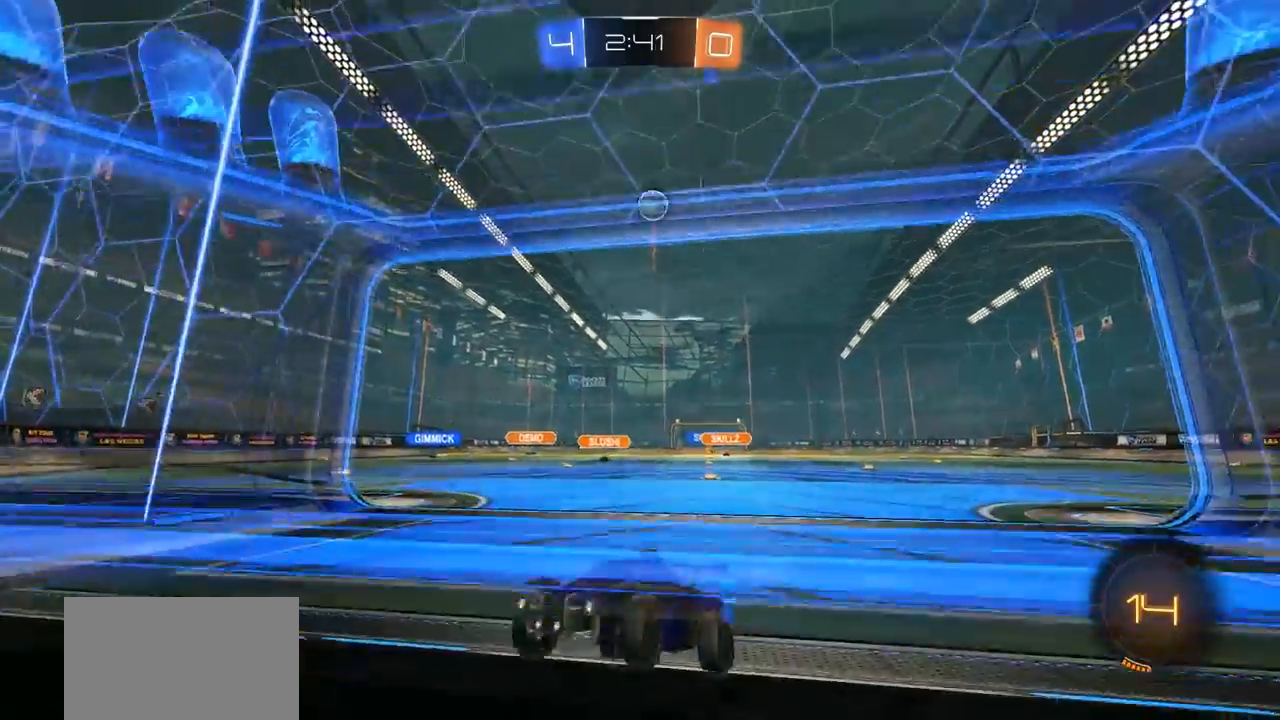
{"buttons": ["CIRCLE", "R2"], "left_stick": "left", "right_stick": "center", "events": [[333, "CIRCLE", "down"], [467, "left_stick", "left"]]}
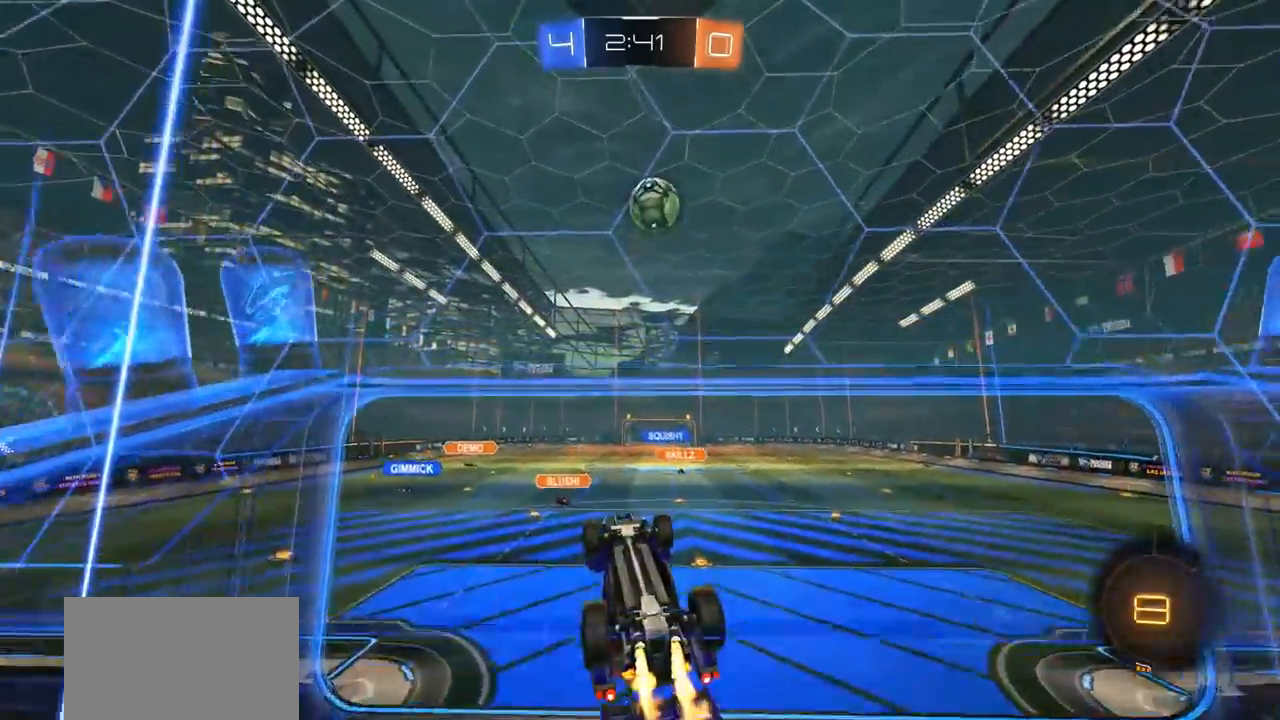
{"buttons": [], "left_stick": "center", "right_stick": "center", "events": [[50, "left_stick", "center"], [400, "CIRCLE", "up"], [400, "R2", "up"]]}
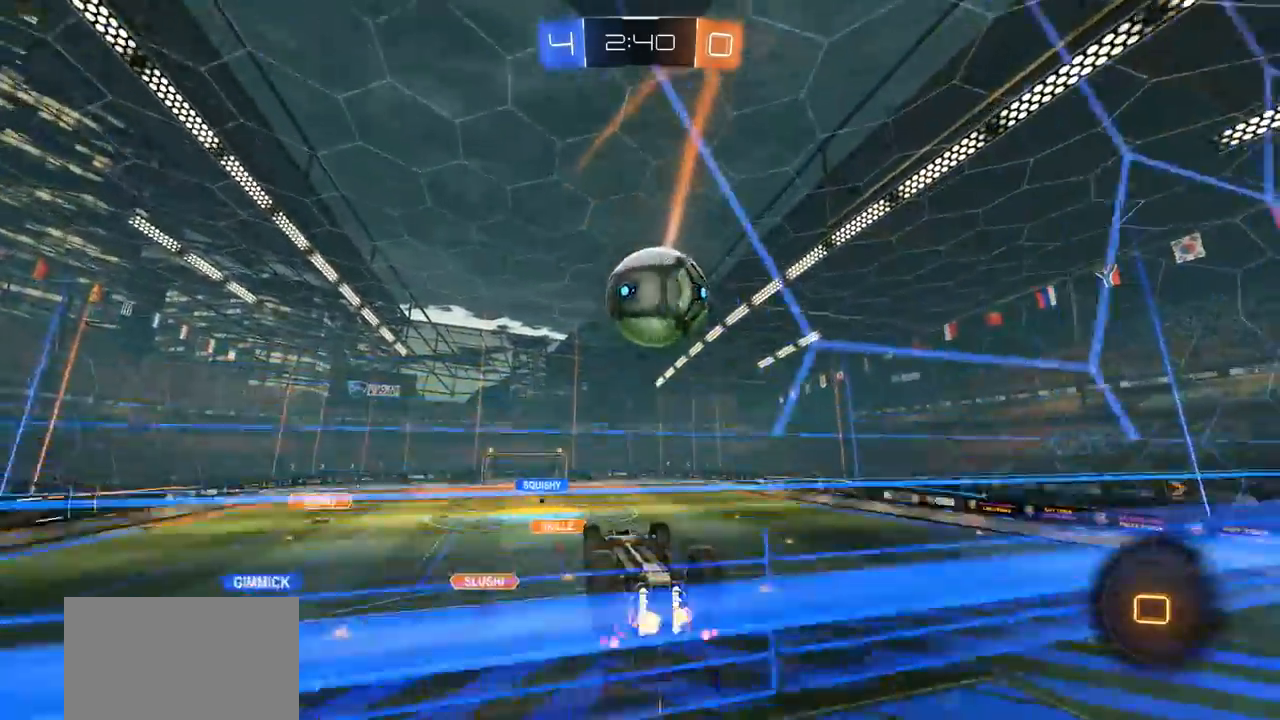
{"buttons": [], "left_stick": "up-right", "right_stick": "center", "events": [[33, "L1", "down"], [33, "left_stick", "up-right"], [67, "CIRCLE", "down"], [100, "CROSS", "down"], [133, "CIRCLE", "up"], [267, "CROSS", "up"], [300, "L1", "up"]]}
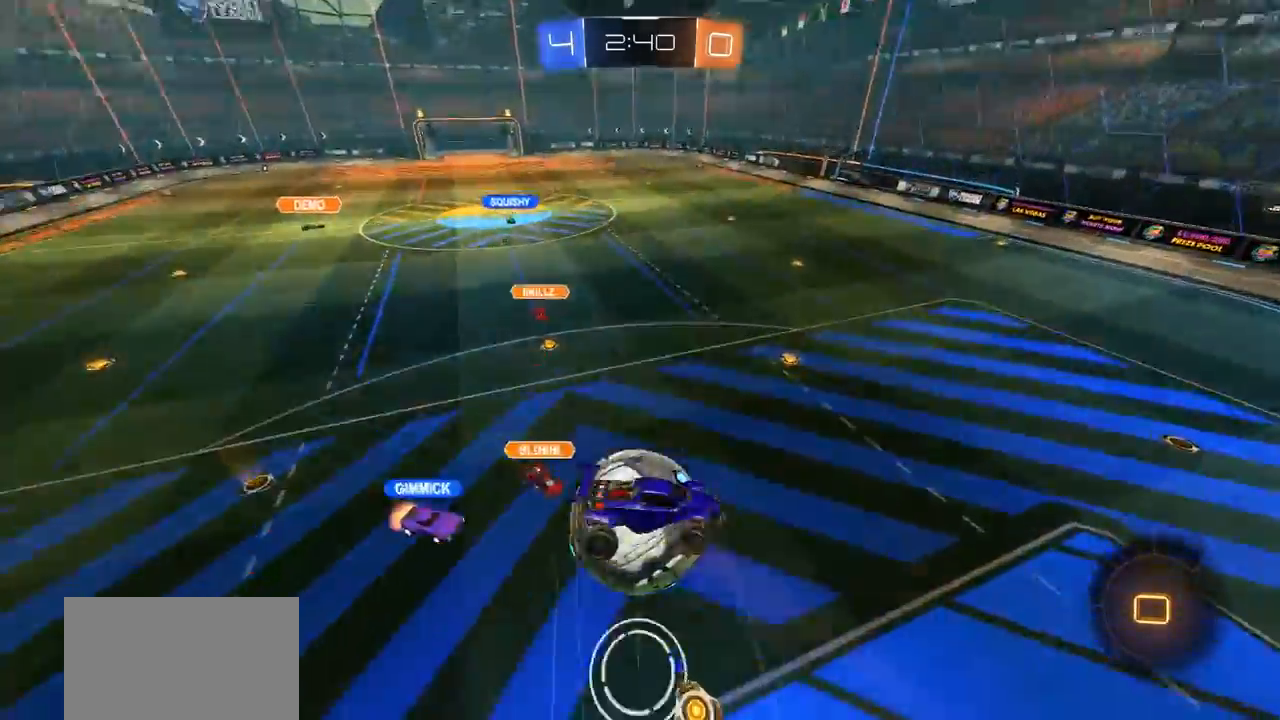
{"buttons": ["L1"], "left_stick": "right", "right_stick": "center", "events": [[100, "left_stick", "right"], [467, "L1", "down"]]}
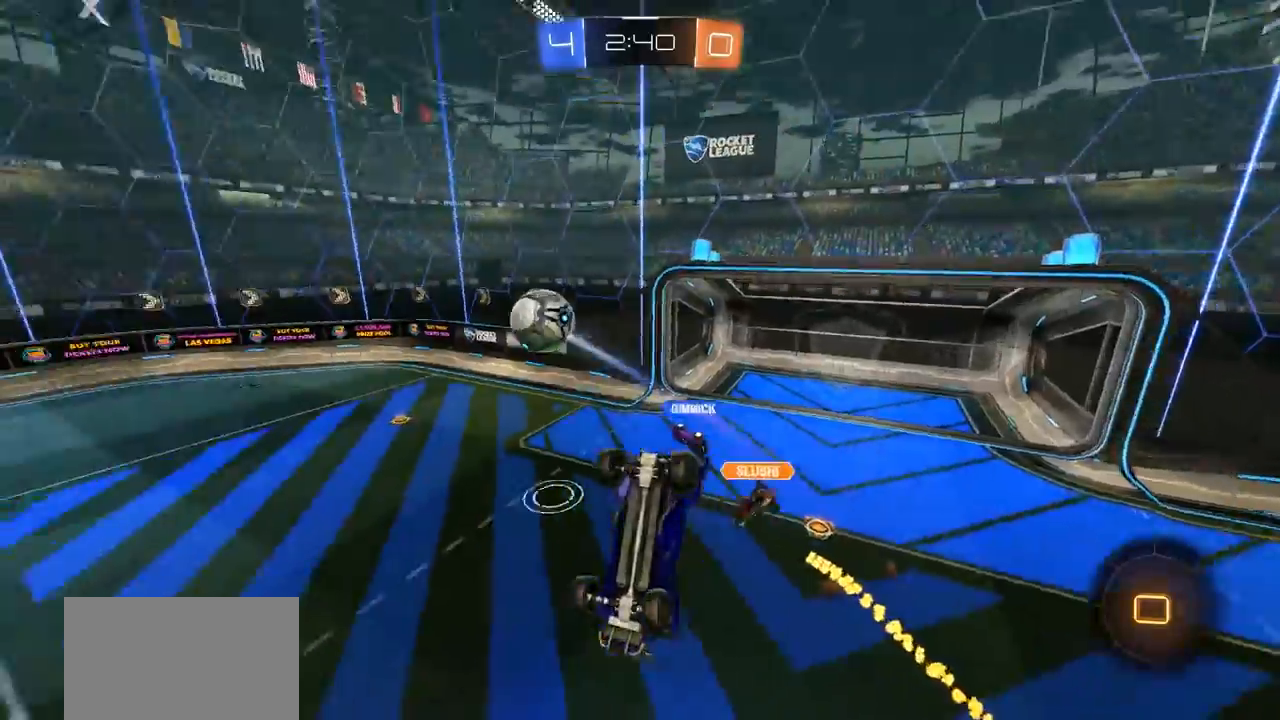
{"buttons": [], "left_stick": "right", "right_stick": "center", "events": [[250, "left_stick", "down-right"], [367, "L1", "up"], [450, "left_stick", "right"]]}
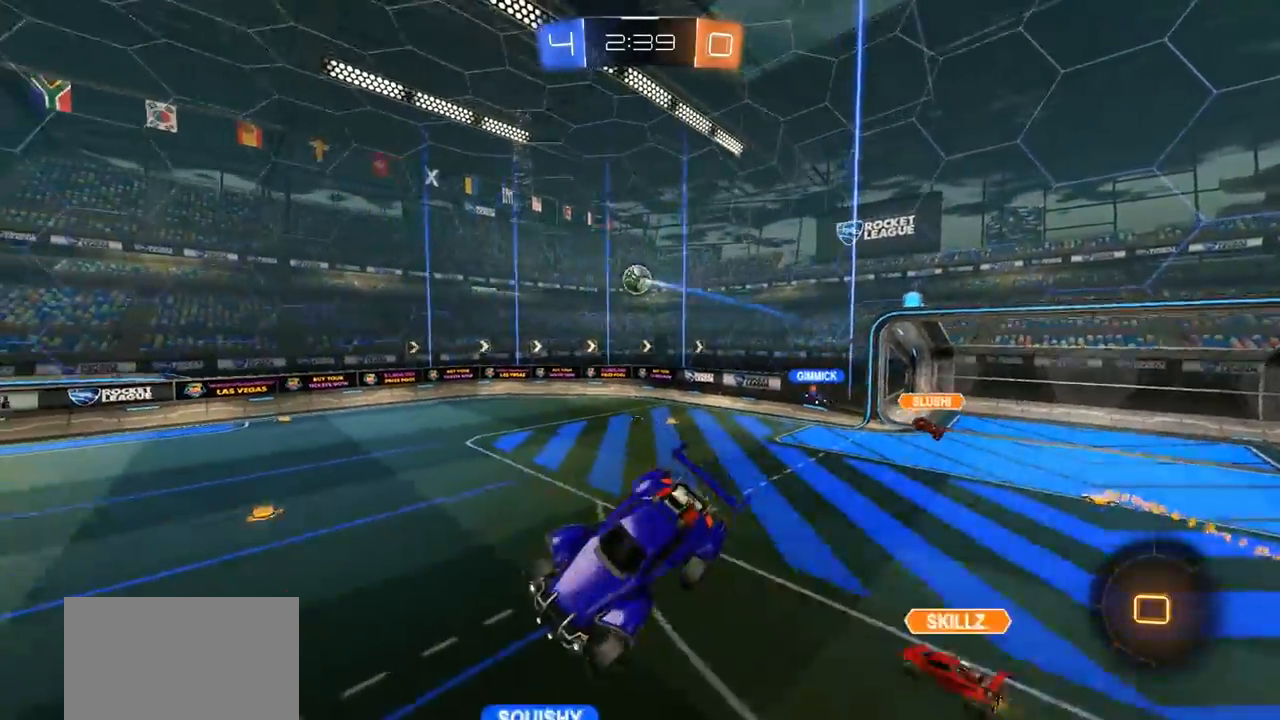
{"buttons": ["TRIANGLE", "R2"], "left_stick": "up-right", "right_stick": "center", "events": [[100, "left_stick", "center"], [233, "TRIANGLE", "down"], [333, "TRIANGLE", "up"], [400, "left_stick", "up-left"], [467, "R2", "down"], [500, "TRIANGLE", "down"], [500, "left_stick", "up-right"]]}
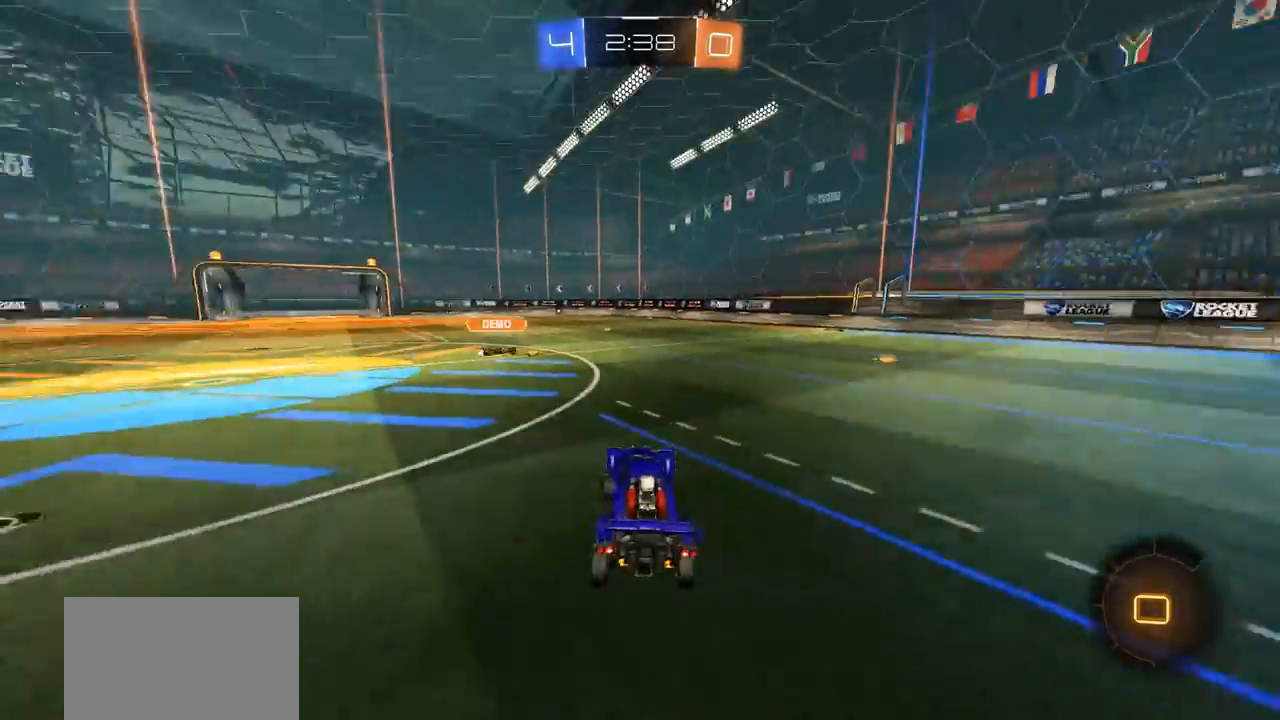
{"buttons": ["R2"], "left_stick": "right", "right_stick": "center", "events": [[67, "left_stick", "right"], [133, "TRIANGLE", "up"]]}